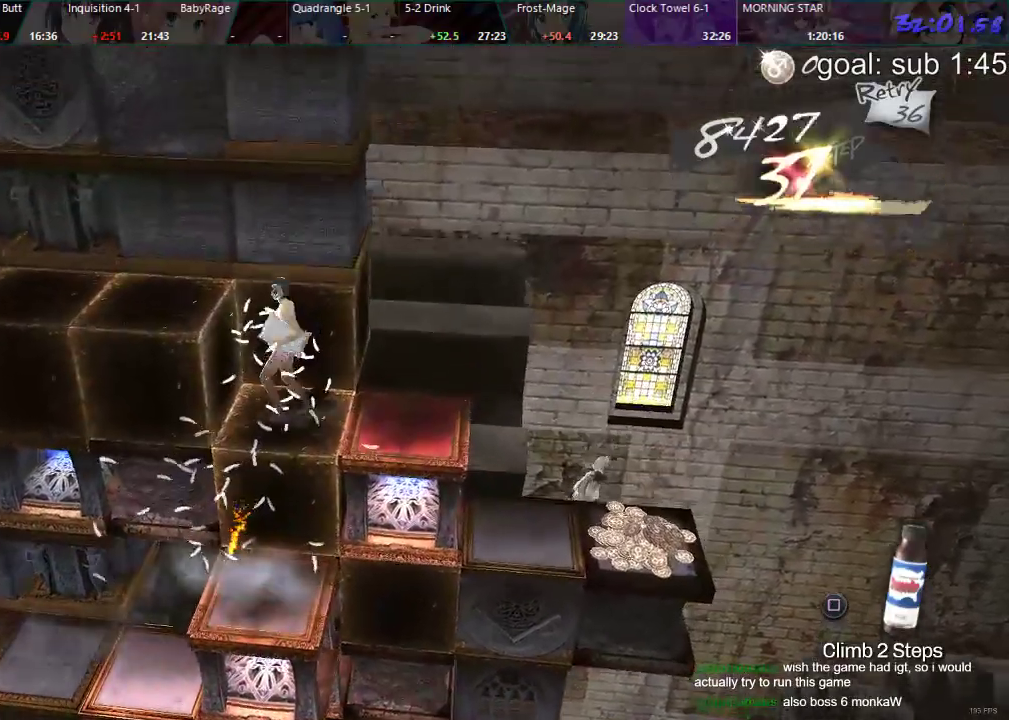
Gameplay with a controller (PlayStation layout); each line is a JSON object with the inputs held at the frame after it. "events" lists button and stick changes between this image and that frame as [ms after this image, input, new state], when the widget could be followed in between.
{"buttons": ["DPAD_RIGHT"], "left_stick": "center", "right_stick": "center", "events": []}
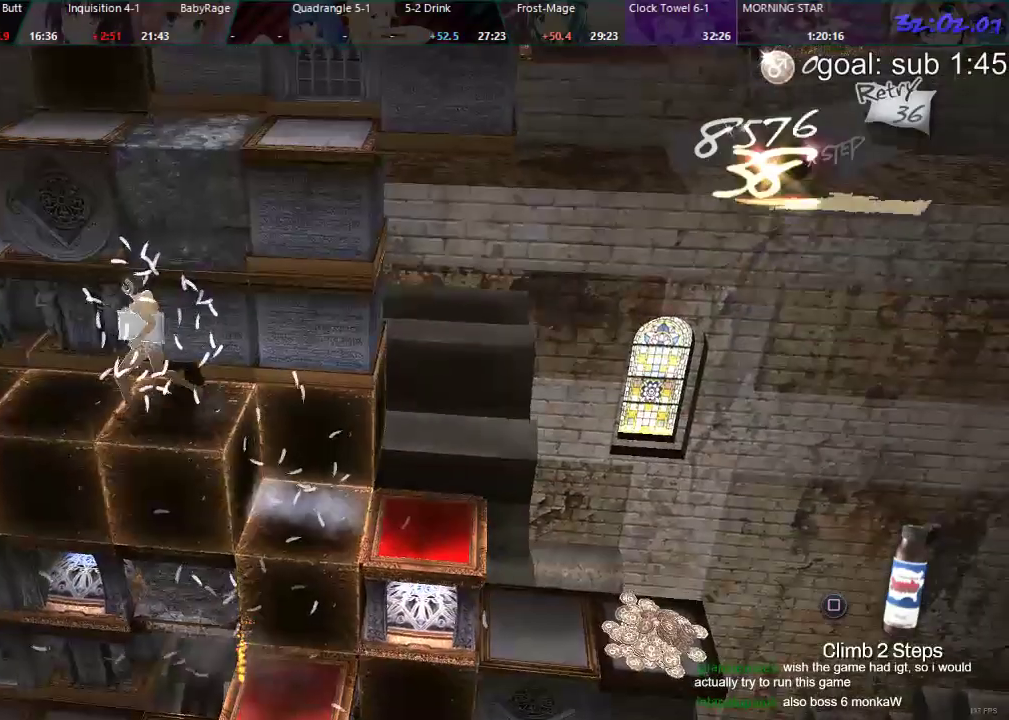
{"buttons": ["DPAD_DOWN"], "left_stick": "center", "right_stick": "center", "events": [[383, "DPAD_RIGHT", "up"], [467, "DPAD_DOWN", "down"]]}
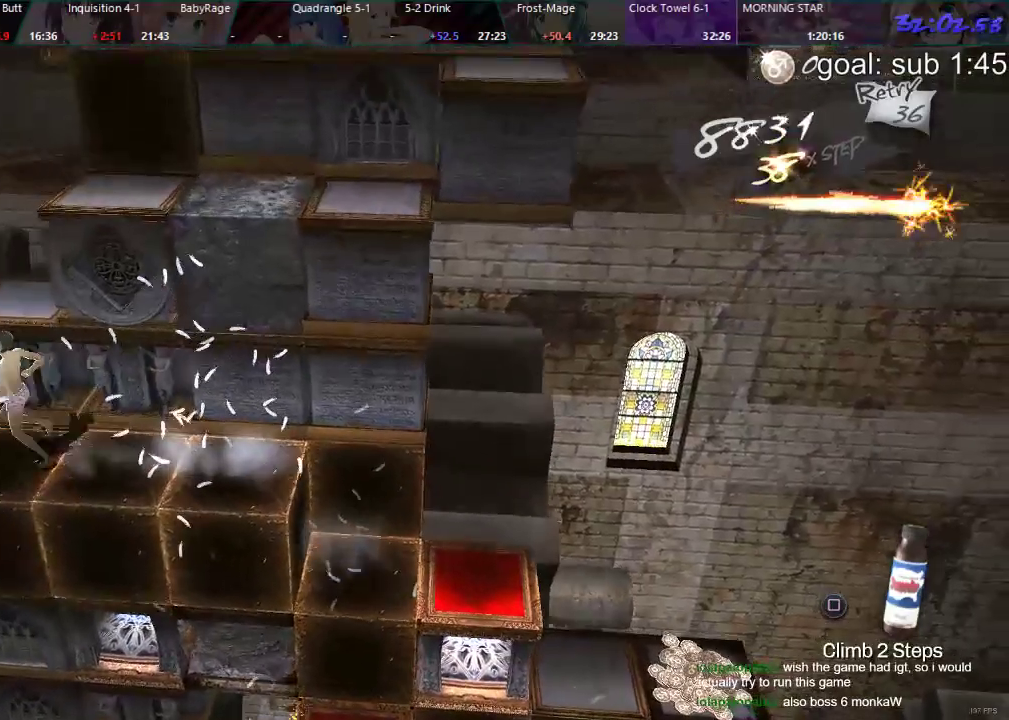
{"buttons": ["DPAD_LEFT"], "left_stick": "center", "right_stick": "center", "events": [[400, "DPAD_DOWN", "up"], [483, "DPAD_LEFT", "down"]]}
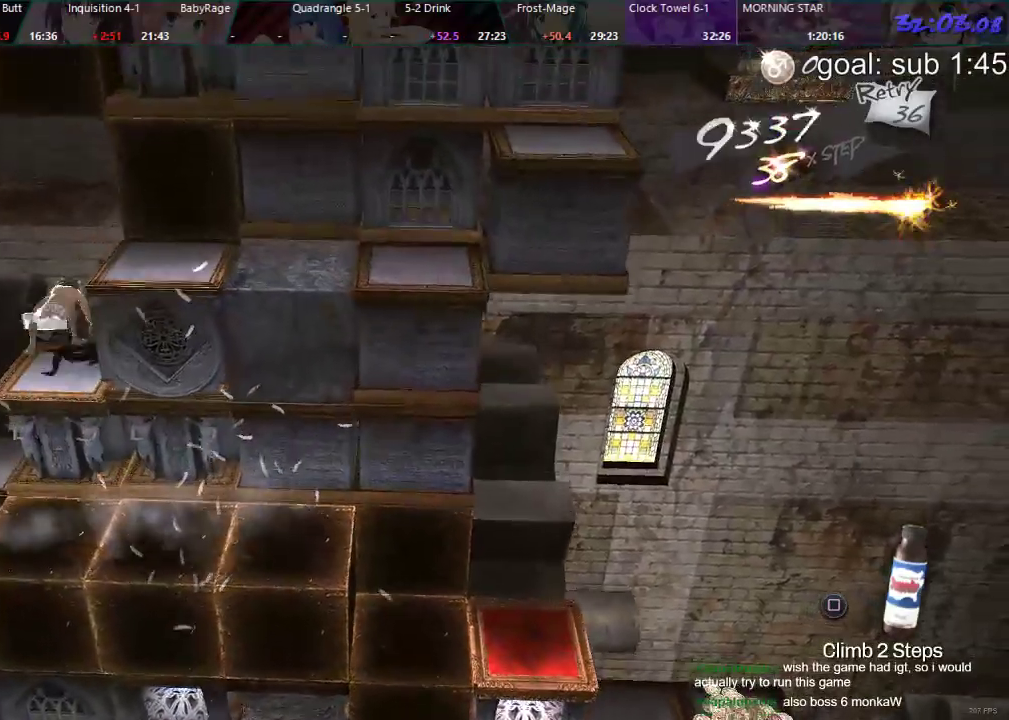
{"buttons": ["DPAD_LEFT"], "left_stick": "center", "right_stick": "center", "events": []}
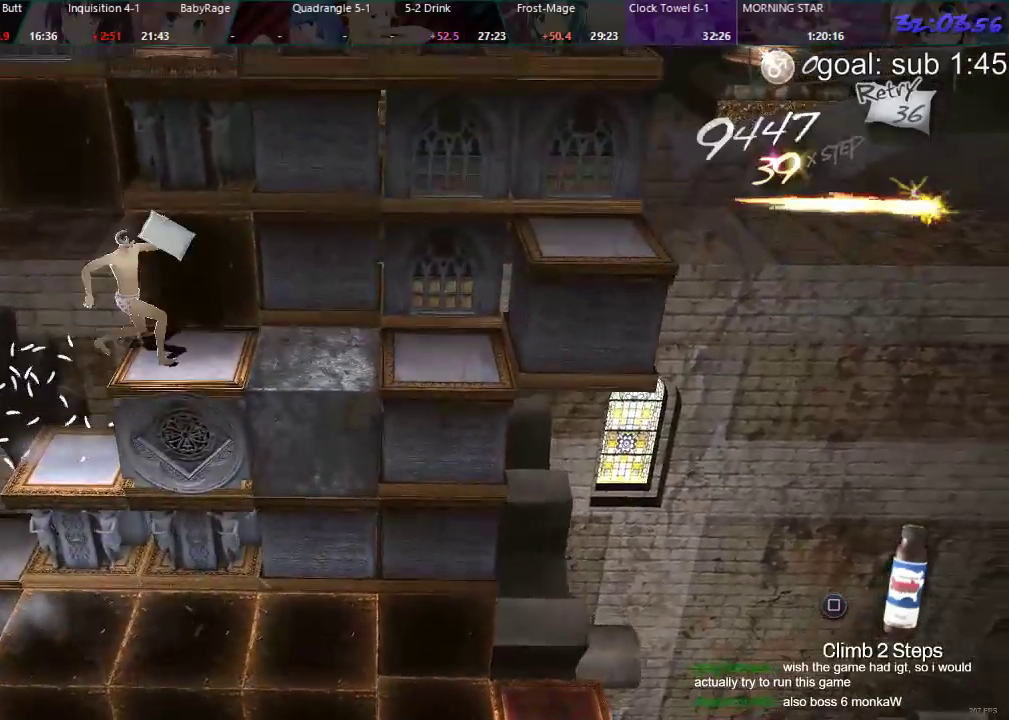
{"buttons": ["DPAD_LEFT"], "left_stick": "center", "right_stick": "center", "events": []}
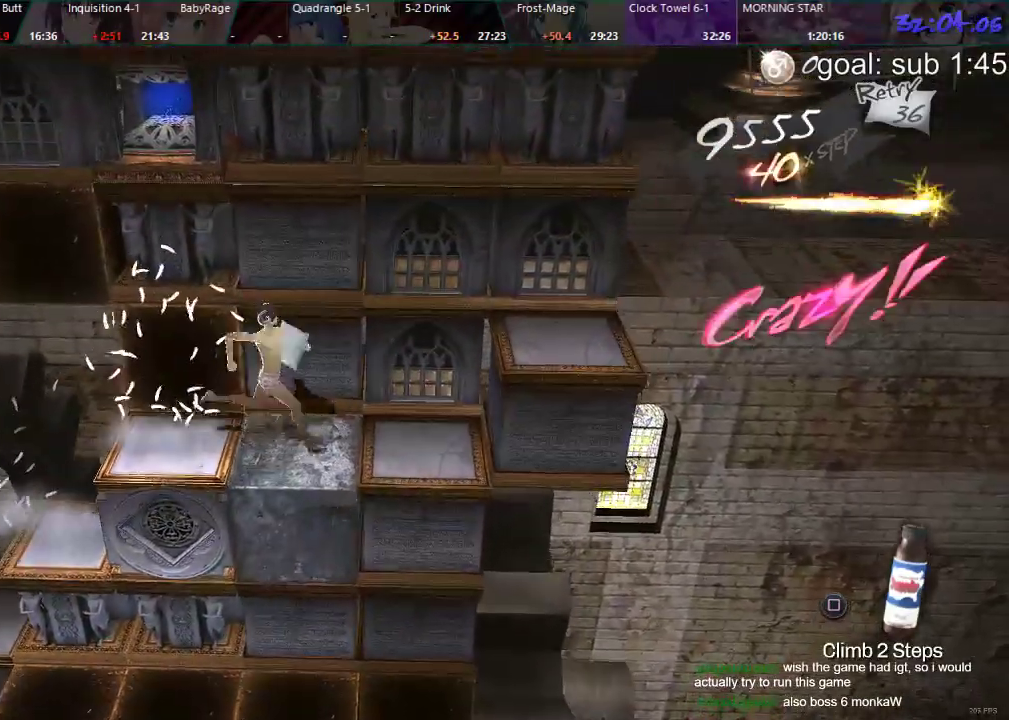
{"buttons": ["DPAD_LEFT"], "left_stick": "center", "right_stick": "center", "events": []}
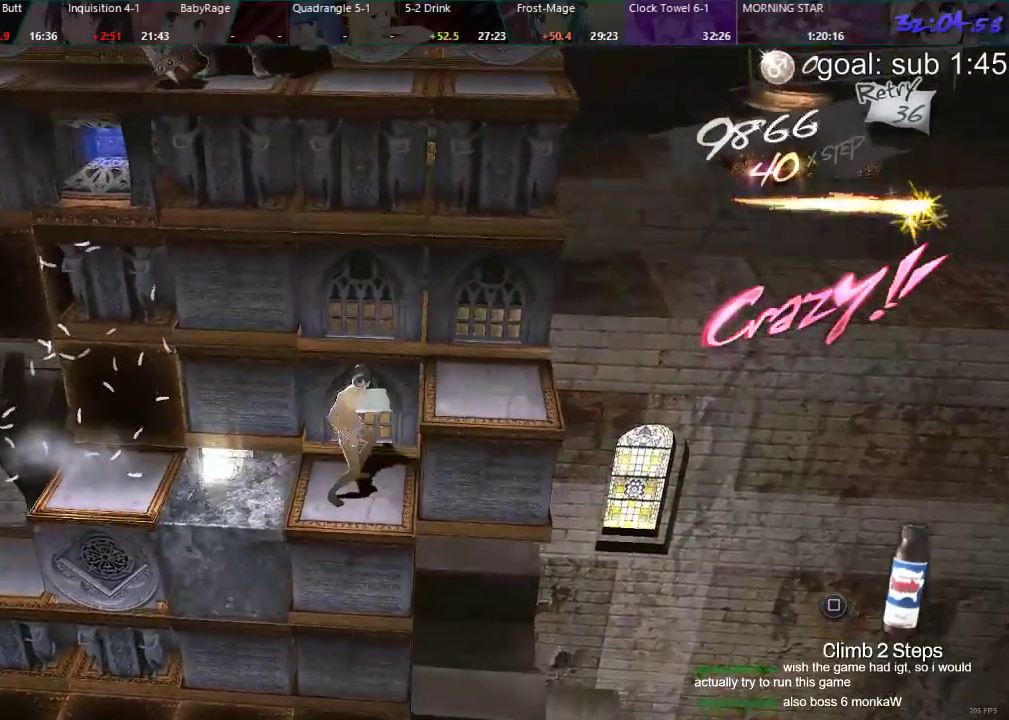
{"buttons": ["CIRCLE", "DPAD_UP"], "left_stick": "center", "right_stick": "center", "events": [[267, "DPAD_LEFT", "up"], [483, "DPAD_UP", "down"], [500, "CIRCLE", "down"]]}
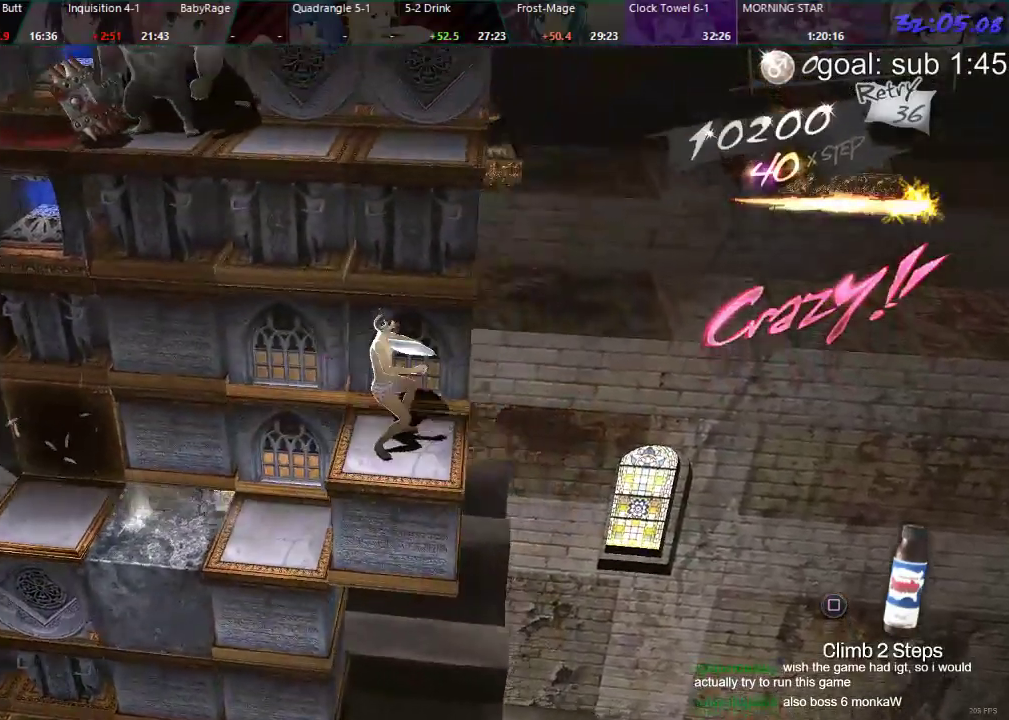
{"buttons": ["CIRCLE", "DPAD_UP"], "left_stick": "center", "right_stick": "center", "events": []}
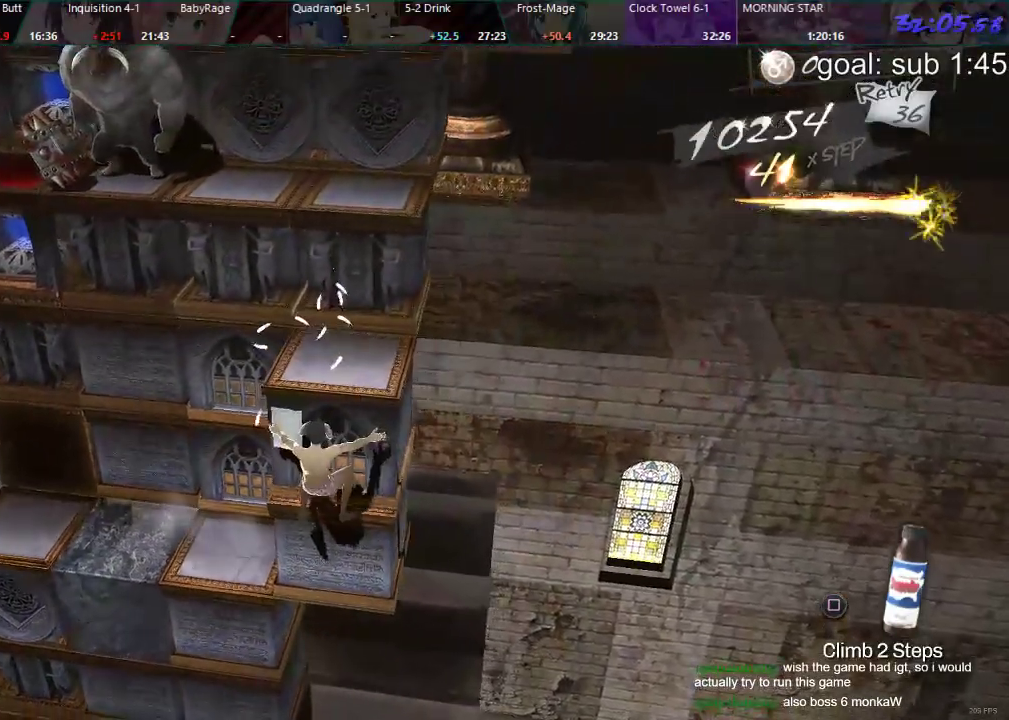
{"buttons": ["DPAD_RIGHT"], "left_stick": "center", "right_stick": "center", "events": [[17, "CIRCLE", "up"], [17, "DPAD_UP", "up"], [417, "DPAD_RIGHT", "down"]]}
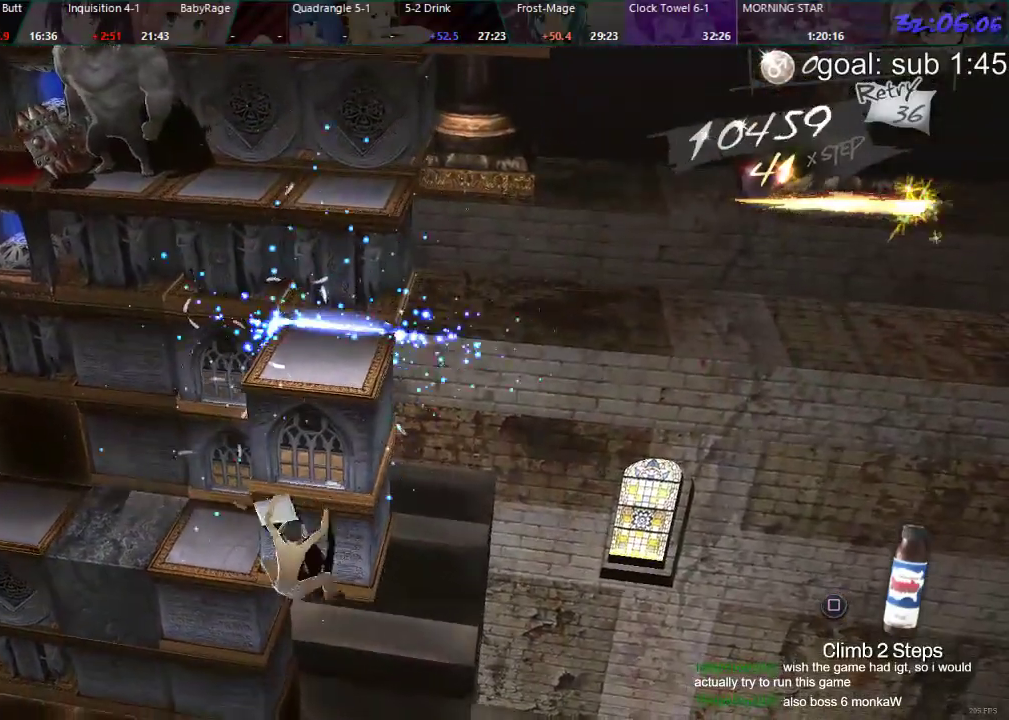
{"buttons": ["CIRCLE", "DPAD_LEFT"], "left_stick": "center", "right_stick": "center", "events": [[83, "DPAD_RIGHT", "up"], [317, "CIRCLE", "down"], [333, "DPAD_LEFT", "down"]]}
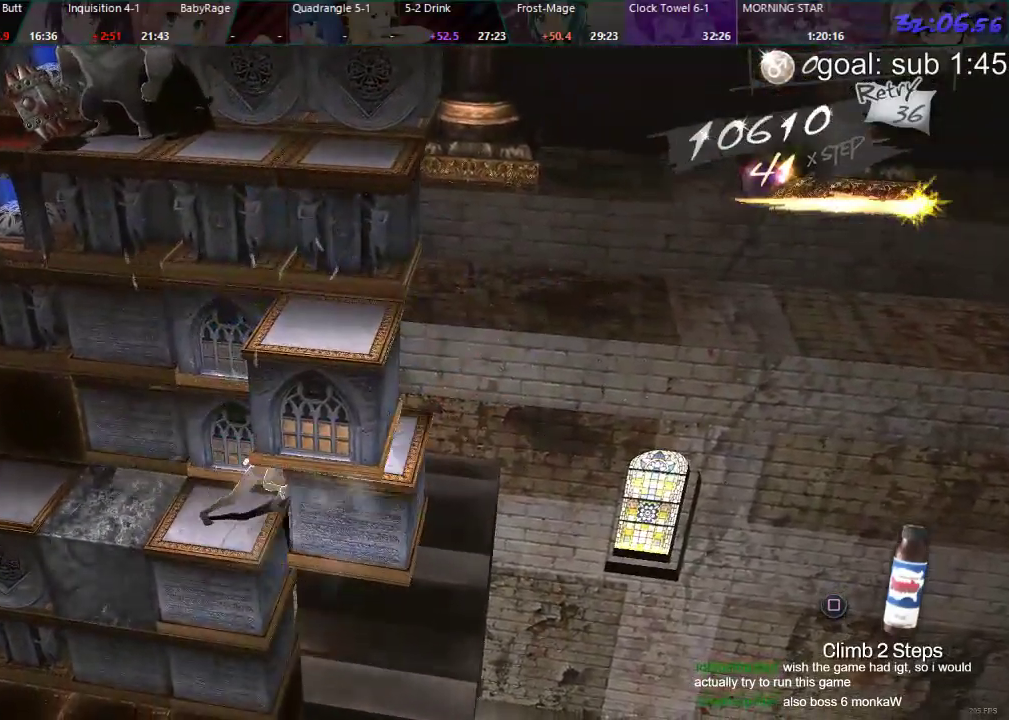
{"buttons": [], "left_stick": "center", "right_stick": "center", "events": [[167, "DPAD_LEFT", "up"], [300, "CIRCLE", "up"]]}
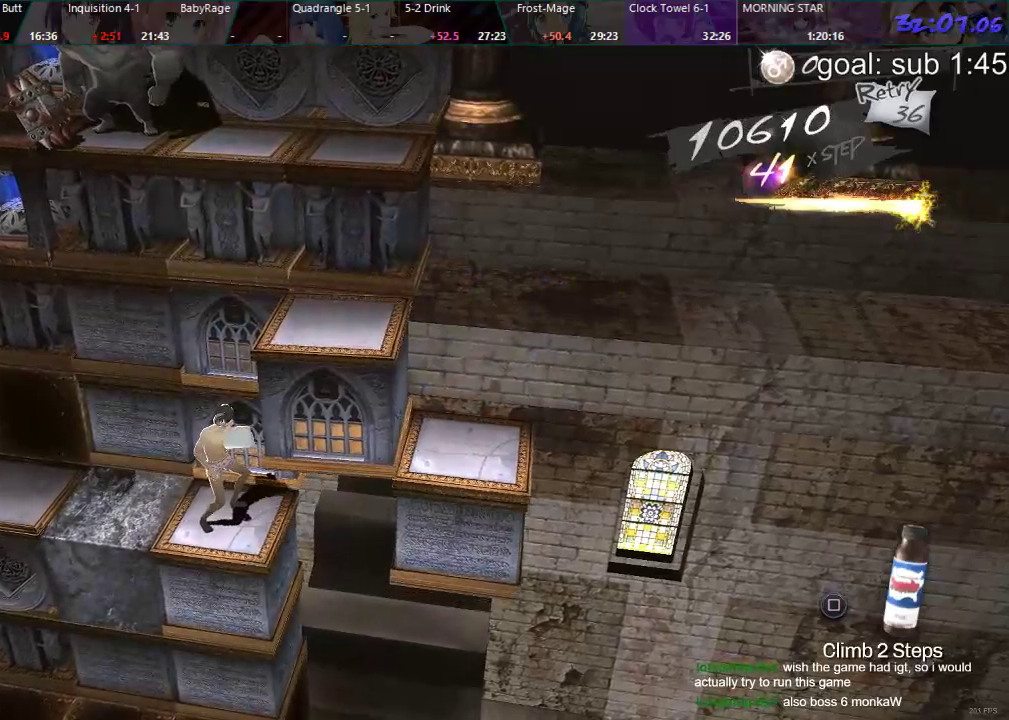
{"buttons": [], "left_stick": "center", "right_stick": "center", "events": [[100, "SELECT", "down"], [267, "SELECT", "up"]]}
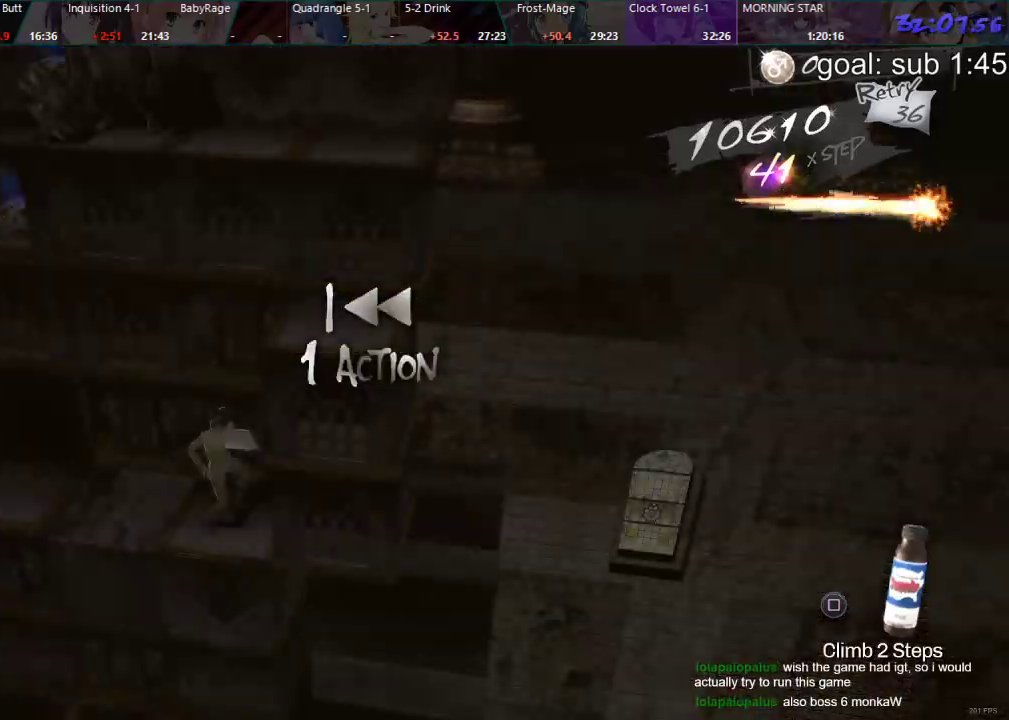
{"buttons": ["CIRCLE", "DPAD_RIGHT"], "left_stick": "center", "right_stick": "center", "events": [[217, "CIRCLE", "down"], [400, "DPAD_RIGHT", "down"]]}
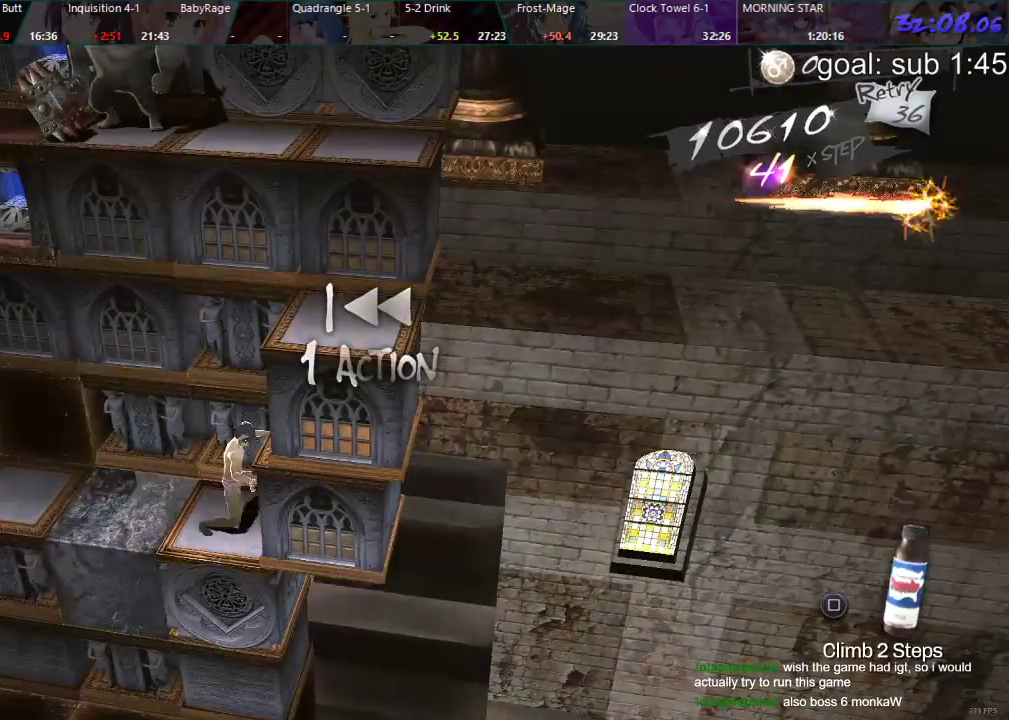
{"buttons": ["DPAD_LEFT"], "left_stick": "center", "right_stick": "center", "events": [[167, "DPAD_RIGHT", "up"], [283, "CIRCLE", "up"], [350, "DPAD_LEFT", "down"]]}
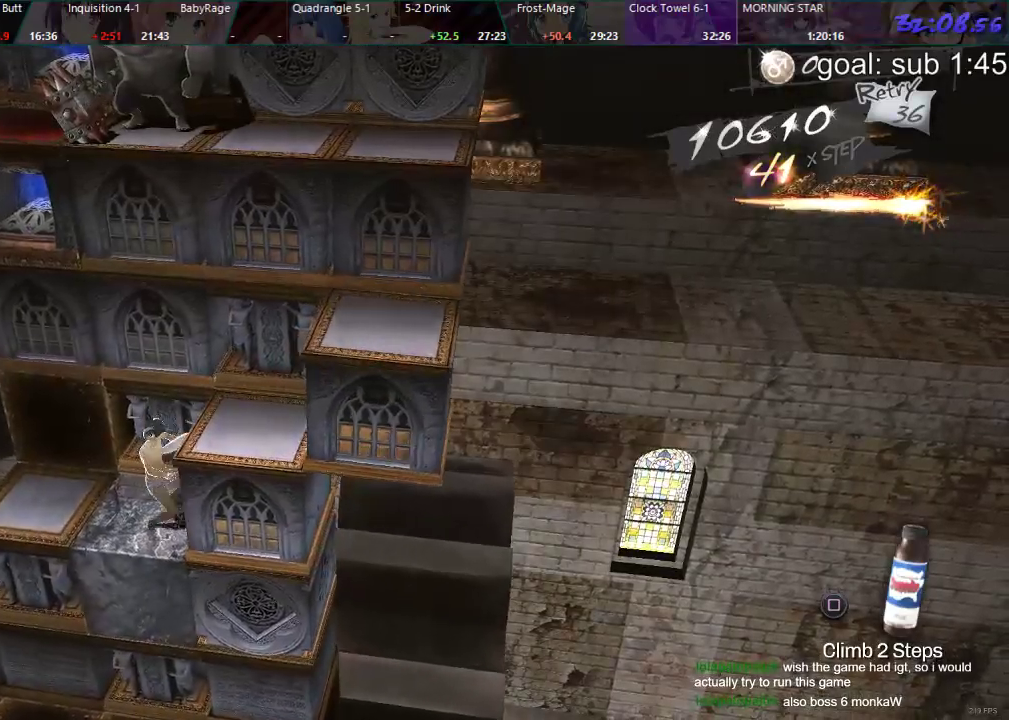
{"buttons": [], "left_stick": "center", "right_stick": "center", "events": [[483, "DPAD_LEFT", "up"]]}
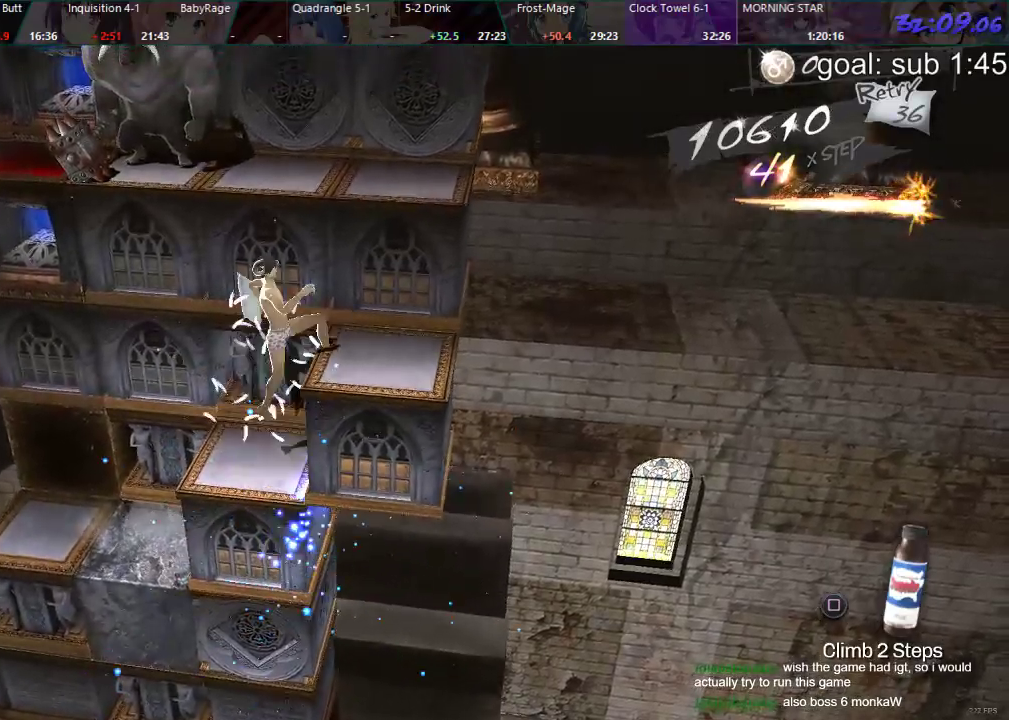
{"buttons": ["DPAD_DOWN"], "left_stick": "center", "right_stick": "center"}
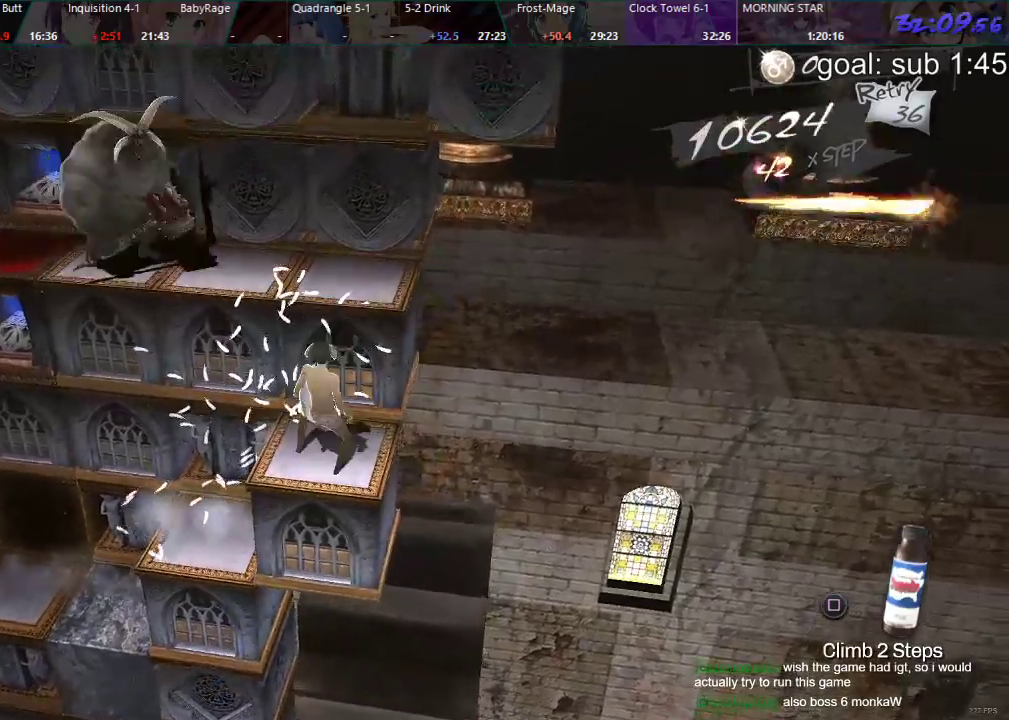
{"buttons": ["DPAD_RIGHT"], "left_stick": "center", "right_stick": "center", "events": [[100, "DPAD_DOWN", "up"], [267, "DPAD_RIGHT", "down"]]}
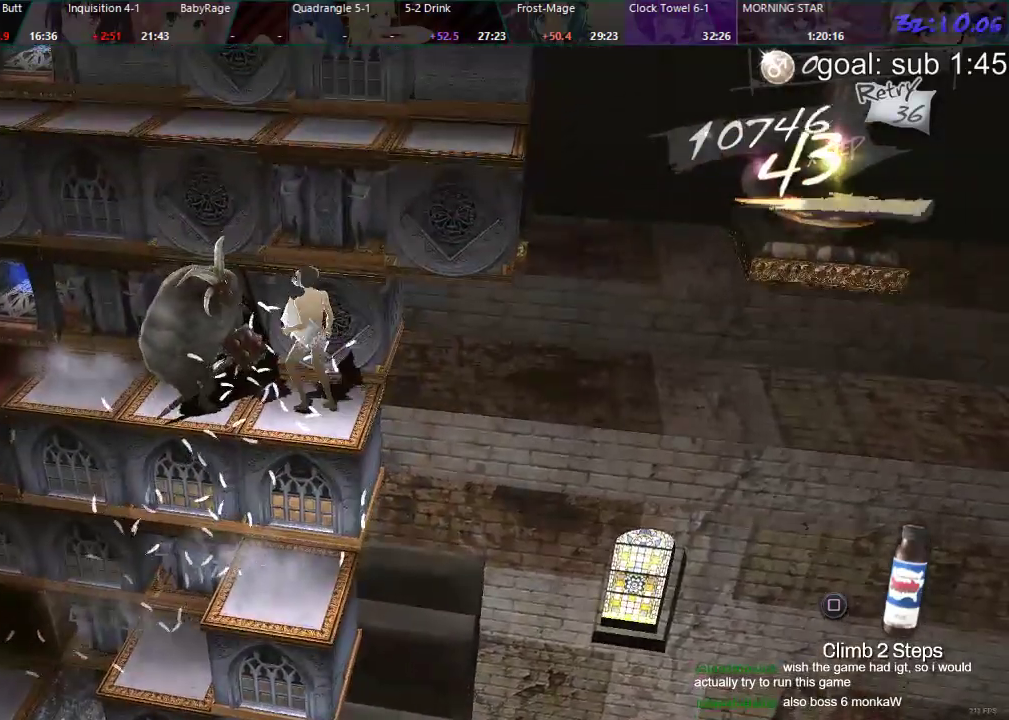
{"buttons": ["DPAD_RIGHT"], "left_stick": "center", "right_stick": "center", "events": []}
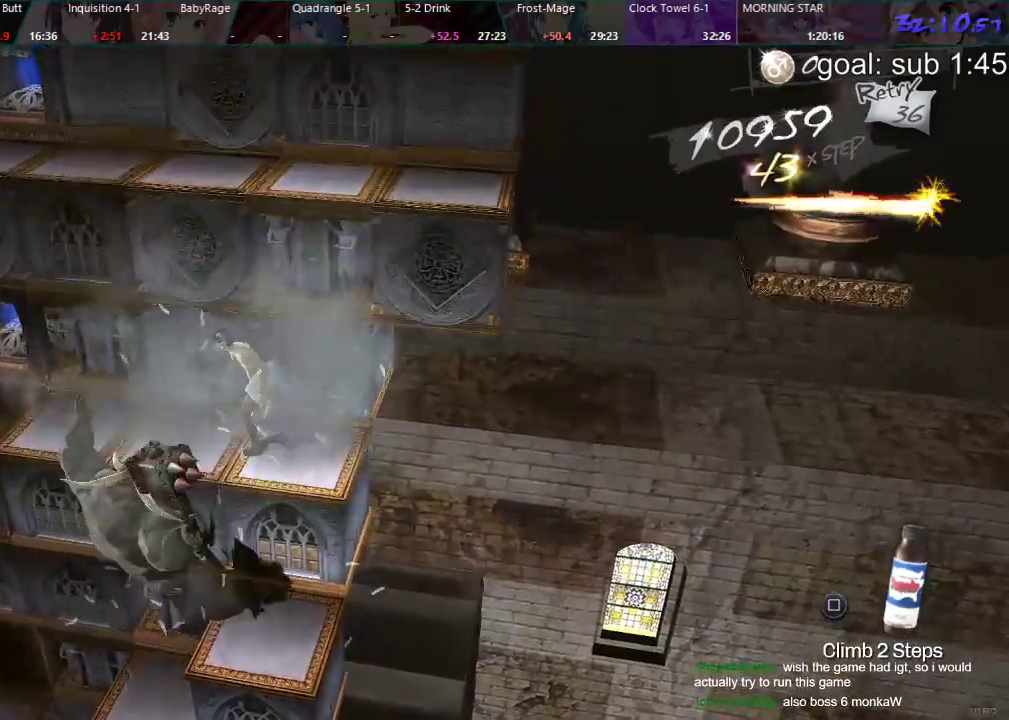
{"buttons": ["DPAD_RIGHT"], "left_stick": "center", "right_stick": "center", "events": []}
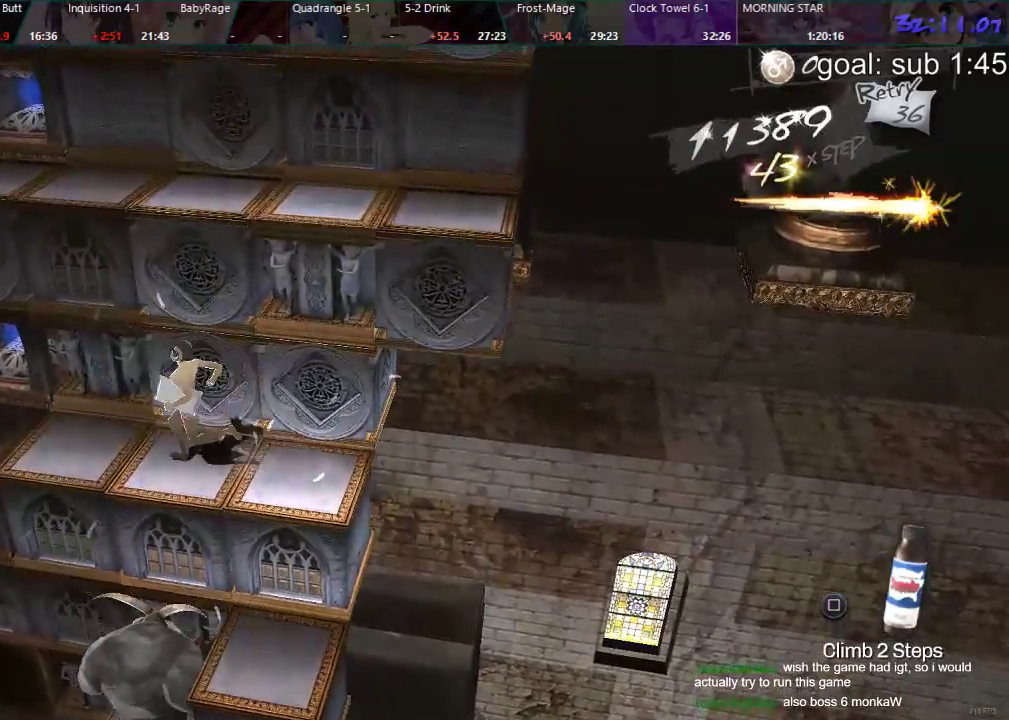
{"buttons": ["DPAD_RIGHT"], "left_stick": "center", "right_stick": "center", "events": []}
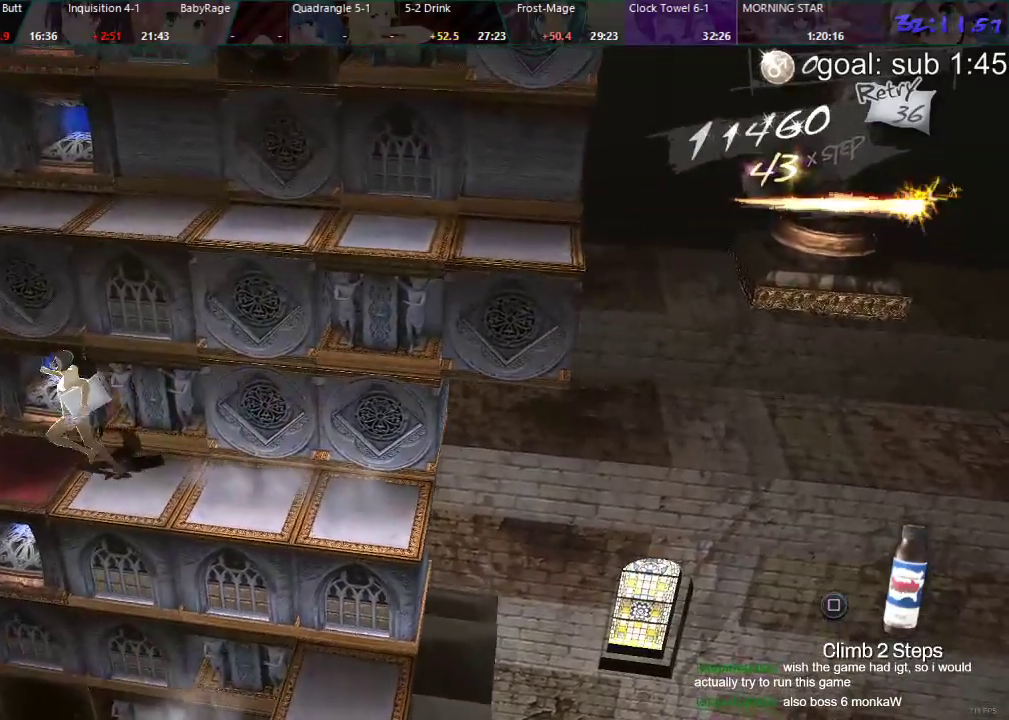
{"buttons": ["DPAD_RIGHT"], "left_stick": "center", "right_stick": "center", "events": []}
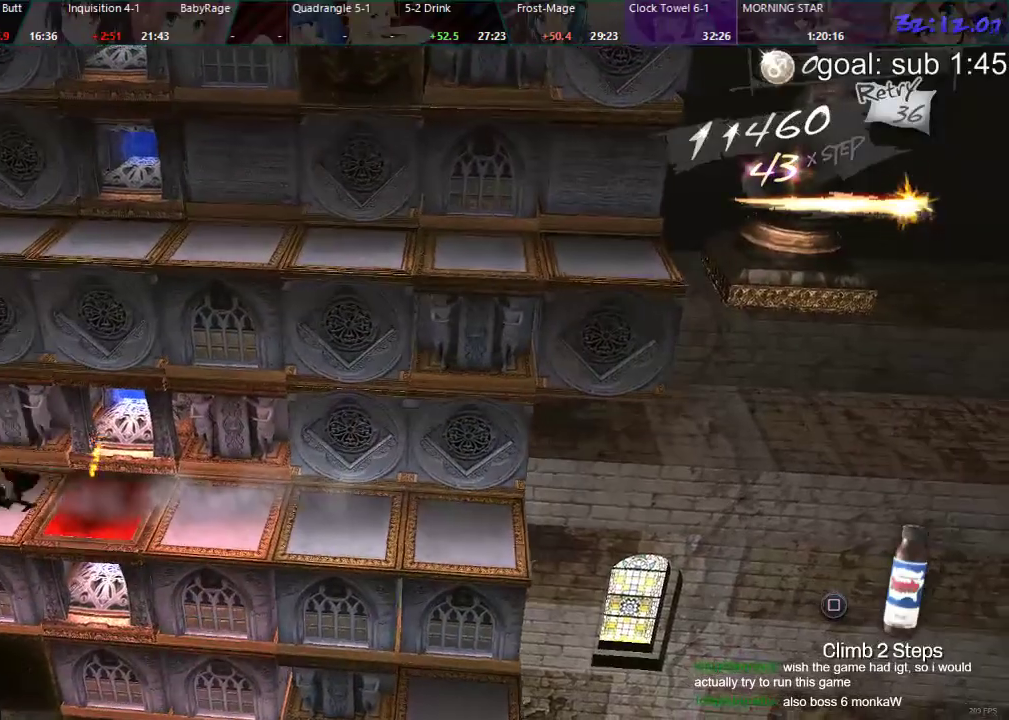
{"buttons": [], "left_stick": "center", "right_stick": "center", "events": [[50, "DPAD_RIGHT", "up"], [233, "SQUARE", "down"], [283, "SQUARE", "up"], [350, "SQUARE", "down"], [400, "SQUARE", "up"], [450, "SQUARE", "down"], [500, "SQUARE", "up"]]}
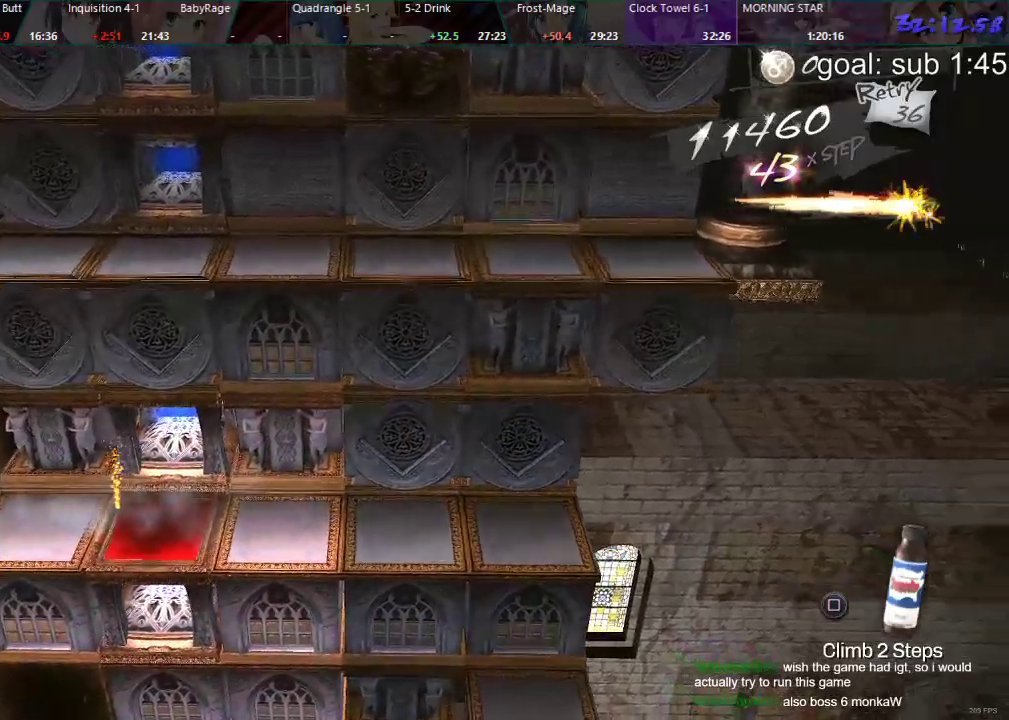
{"buttons": ["DPAD_DOWN"], "left_stick": "center", "right_stick": "center", "events": [[50, "SQUARE", "down"], [117, "SQUARE", "up"], [167, "SQUARE", "down"], [200, "SQUARE", "up"], [400, "DPAD_DOWN", "down"]]}
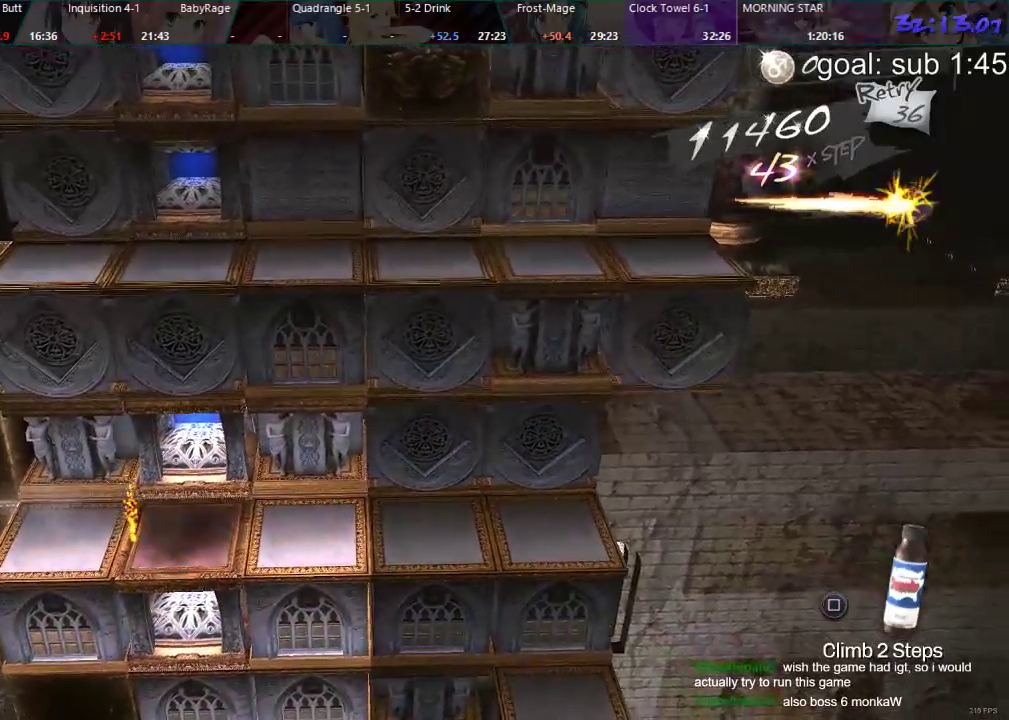
{"buttons": ["DPAD_DOWN"], "left_stick": "center", "right_stick": "center", "events": []}
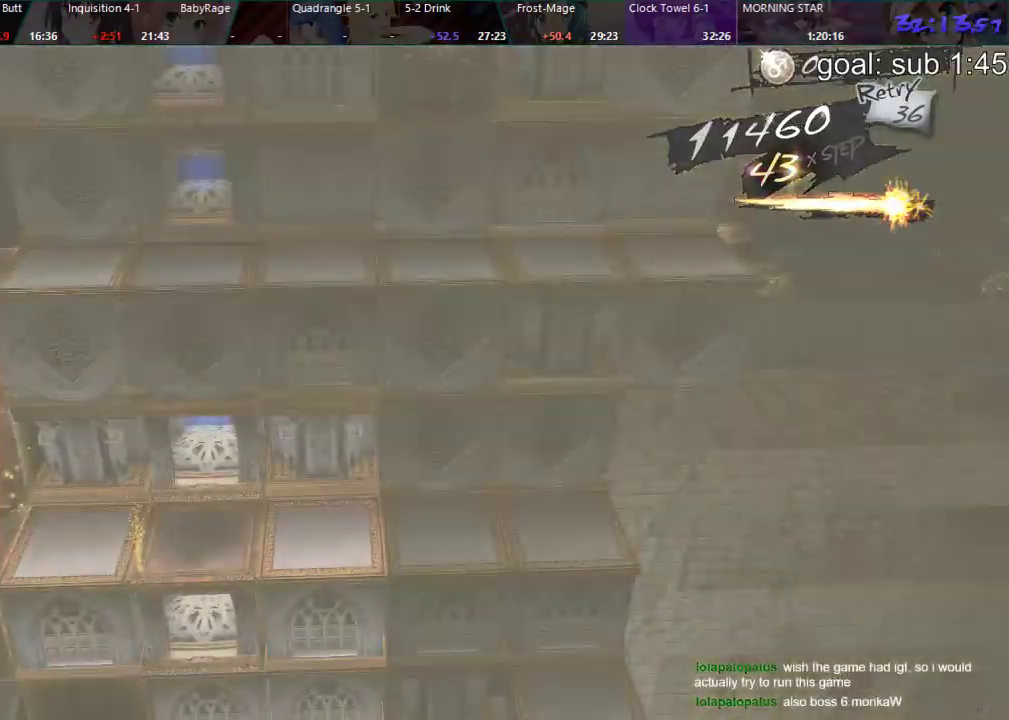
{"buttons": ["DPAD_DOWN"], "left_stick": "center", "right_stick": "center", "events": []}
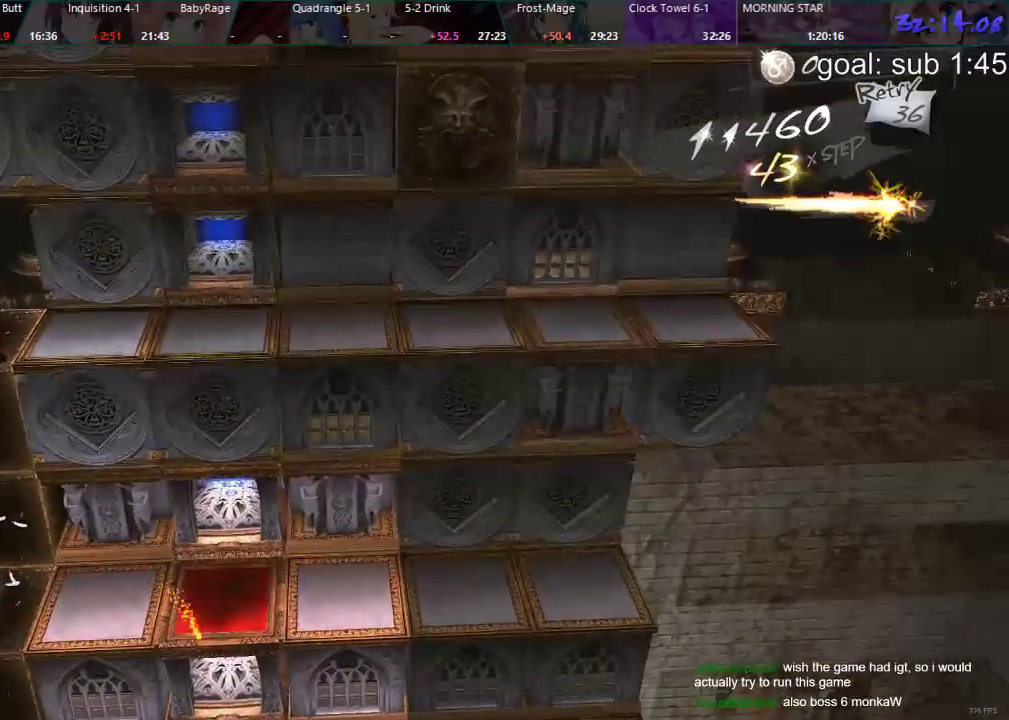
{"buttons": ["DPAD_DOWN"], "left_stick": "center", "right_stick": "center", "events": []}
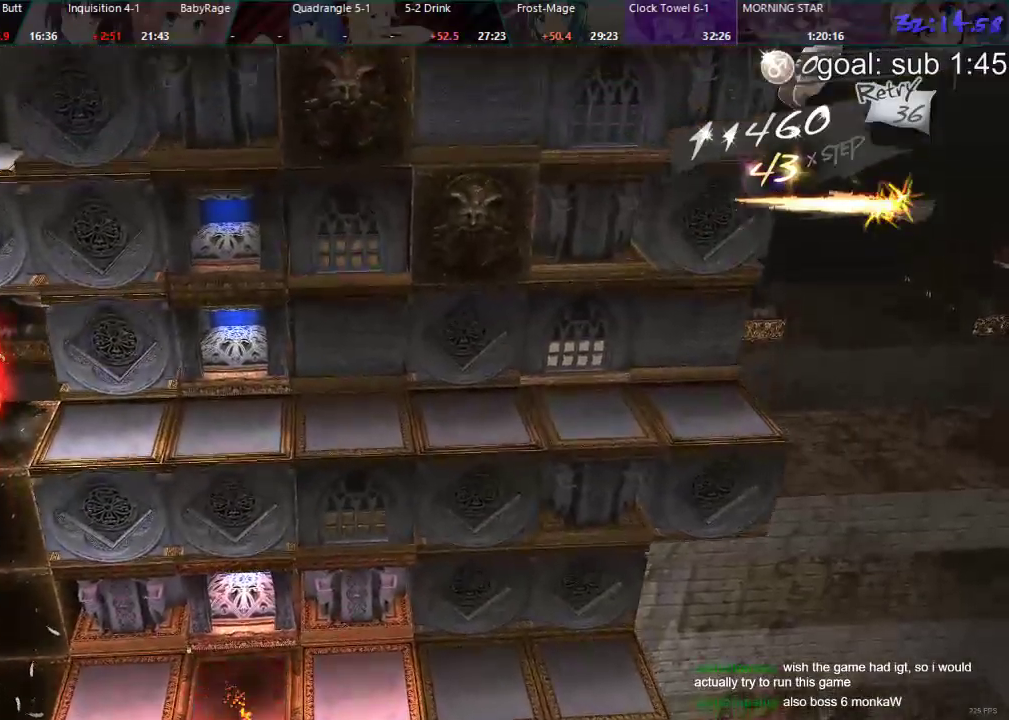
{"buttons": [], "left_stick": "center", "right_stick": "center", "events": [[417, "DPAD_DOWN", "up"]]}